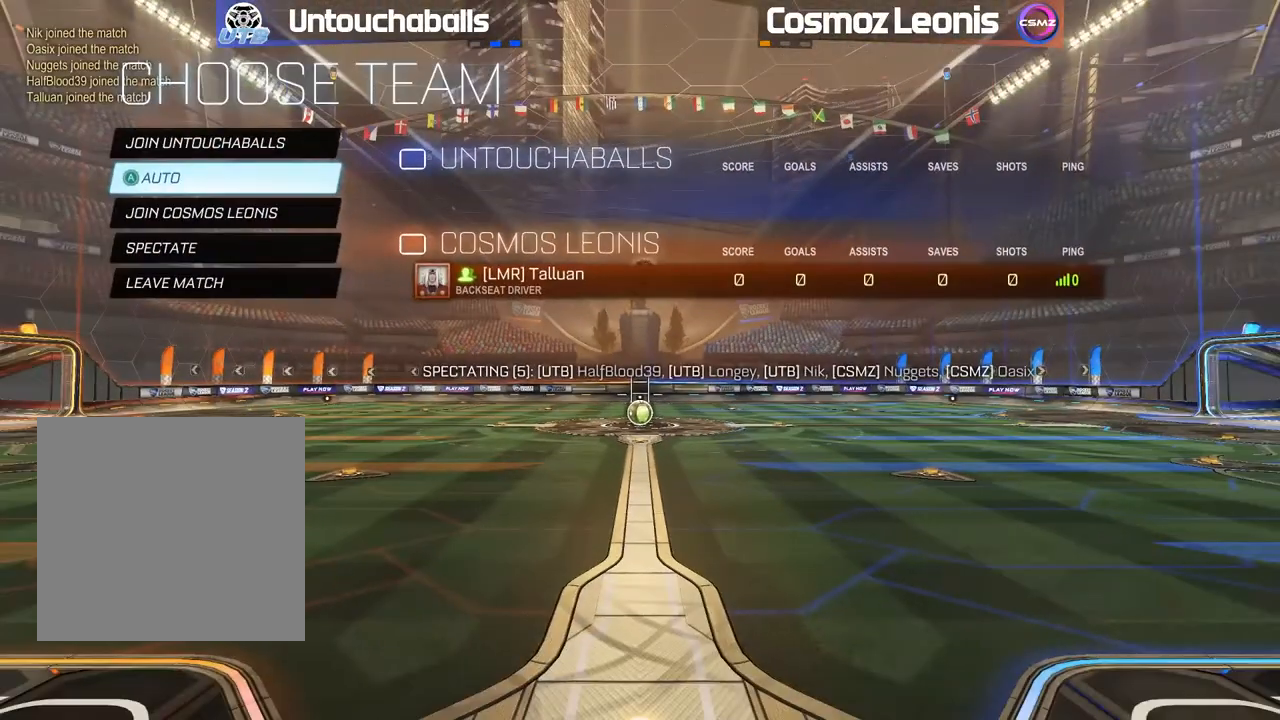
Gameplay with a controller (Xbox layout); each line is a JSON object with the inputs held at the frame after it. "events" lists button and stick changes between this image and that frame as [ms after this image, input, new state], when the widget could be followed in between.
{"buttons": [], "left_stick": "center", "right_stick": "center", "events": []}
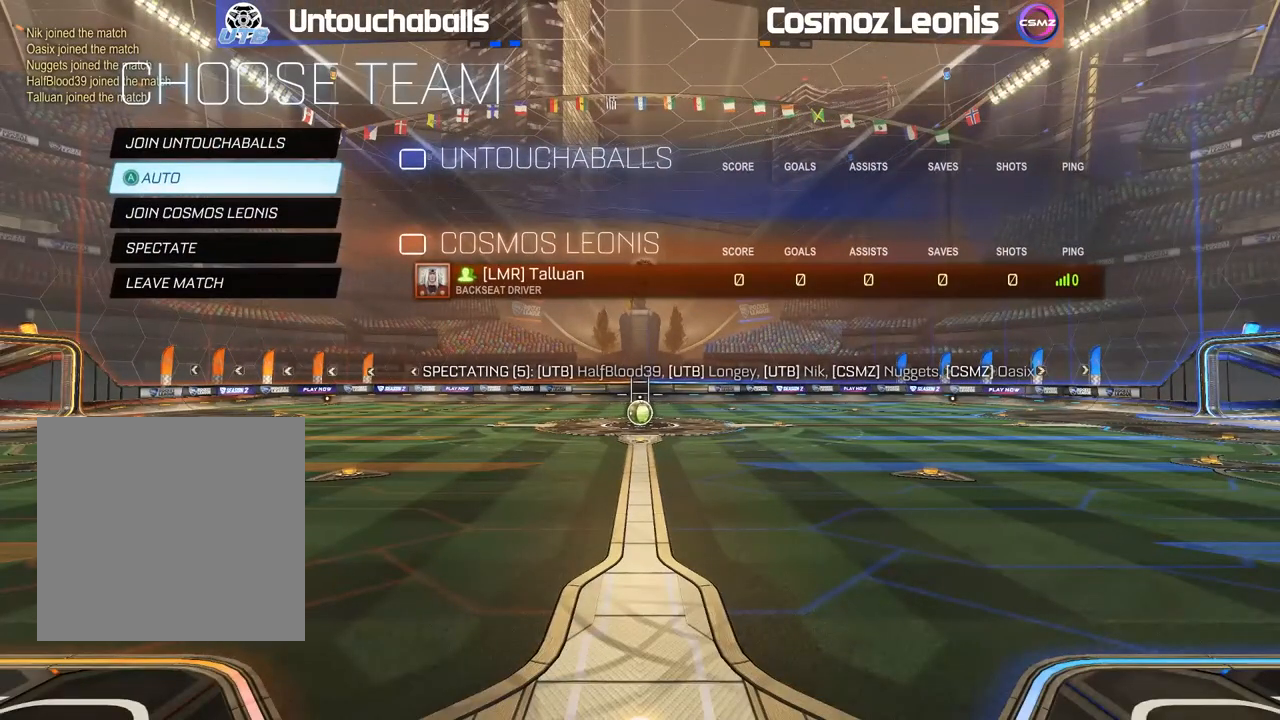
{"buttons": [], "left_stick": "center", "right_stick": "center", "events": []}
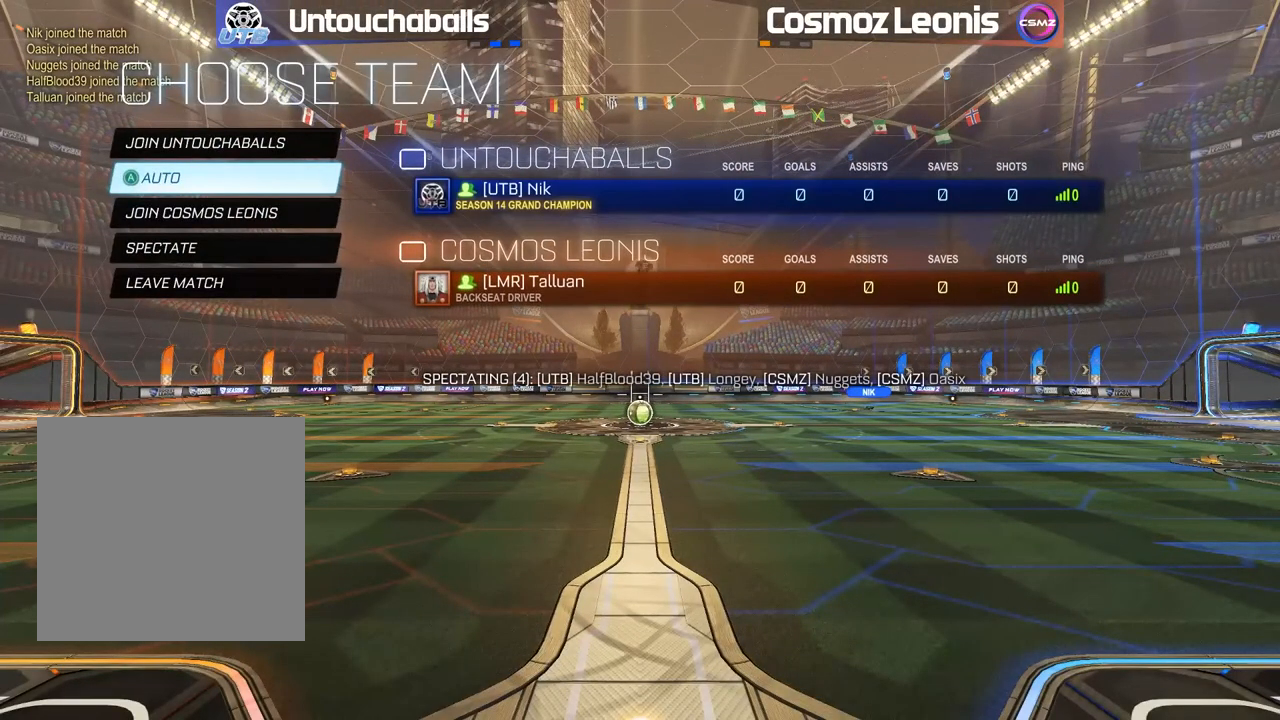
{"buttons": [], "left_stick": "center", "right_stick": "center", "events": [[233, "left_stick", "up"], [333, "left_stick", "center"]]}
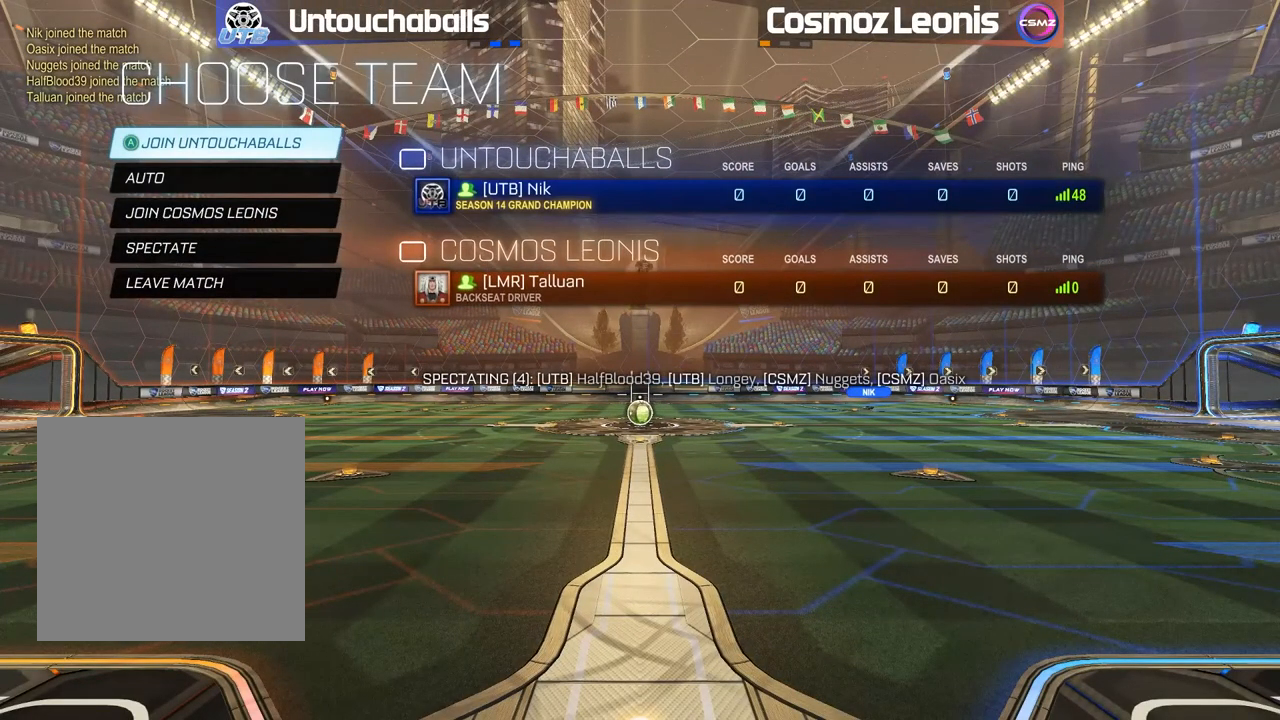
{"buttons": [], "left_stick": "center", "right_stick": "center", "events": [[217, "A", "down"], [283, "A", "up"]]}
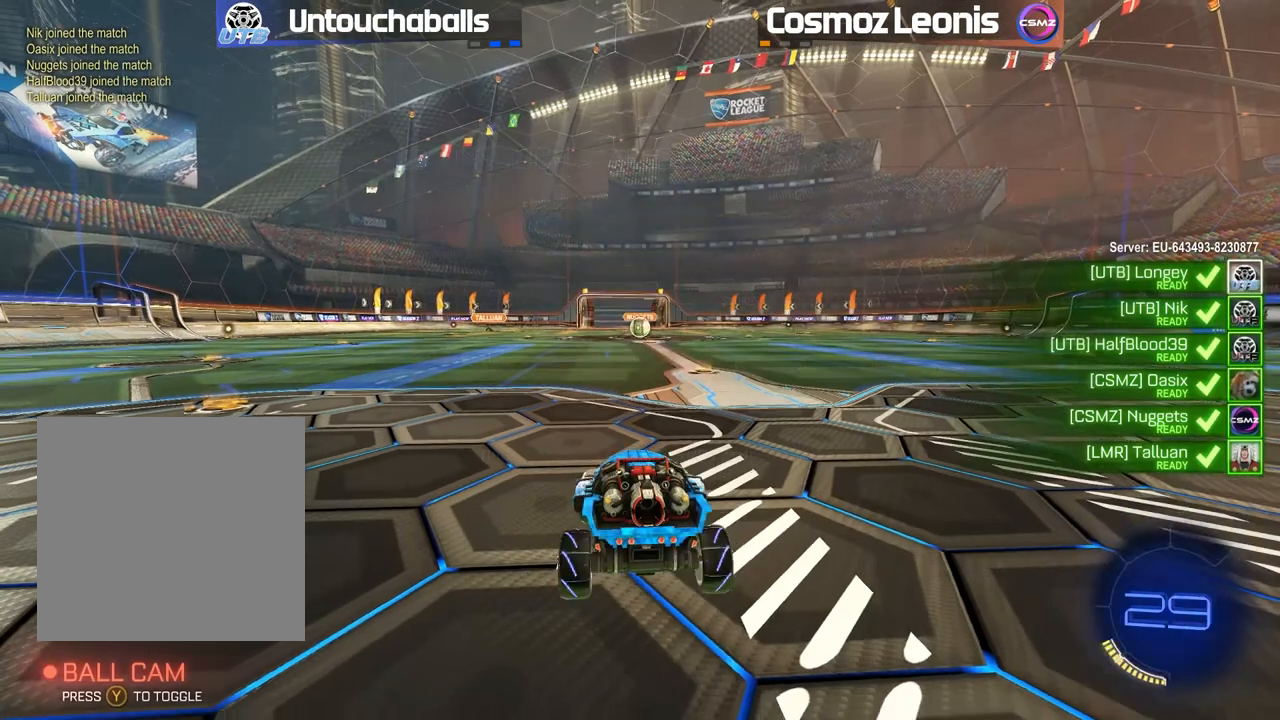
{"buttons": [], "left_stick": "center", "right_stick": "center", "events": []}
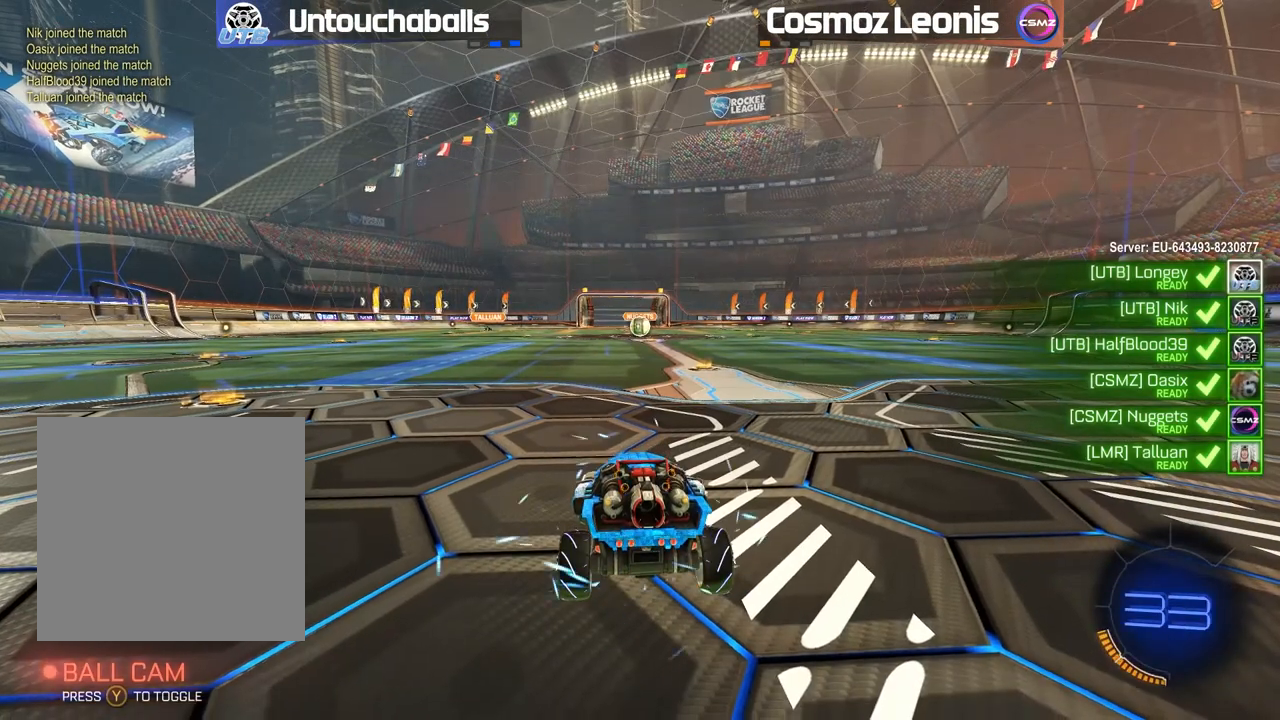
{"buttons": [], "left_stick": "center", "right_stick": "center", "events": []}
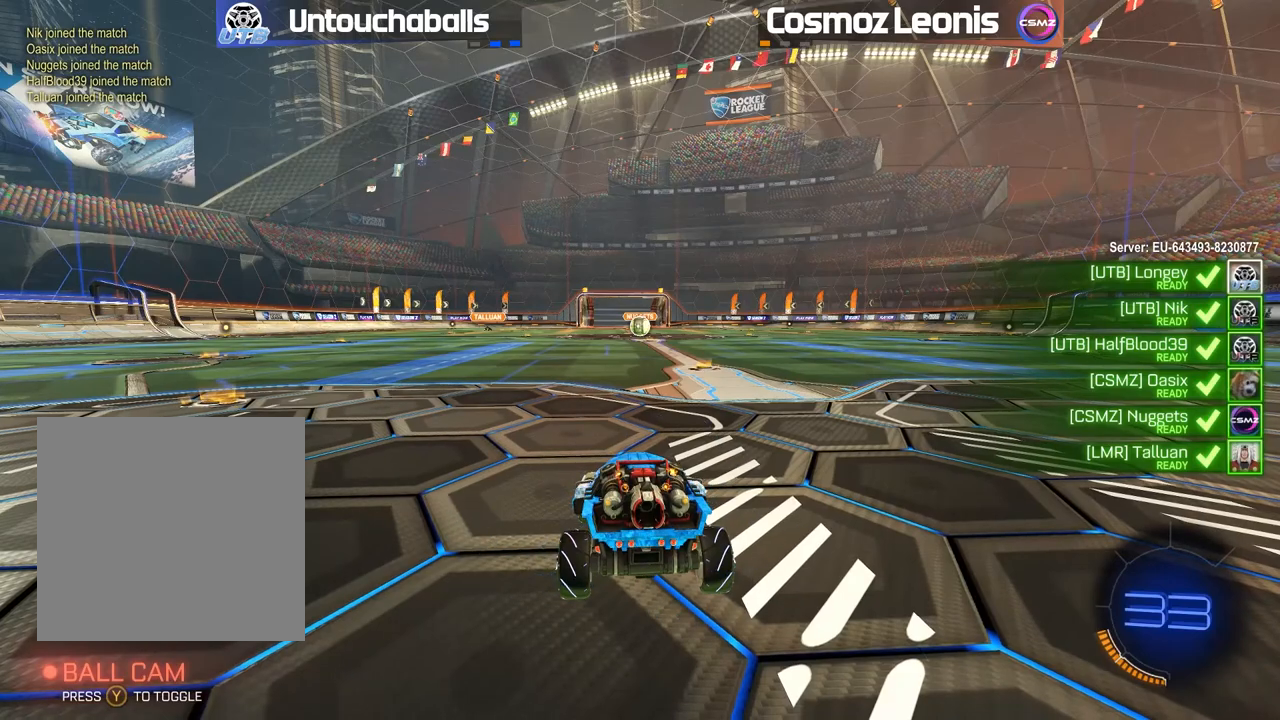
{"buttons": [], "left_stick": "center", "right_stick": "center", "events": []}
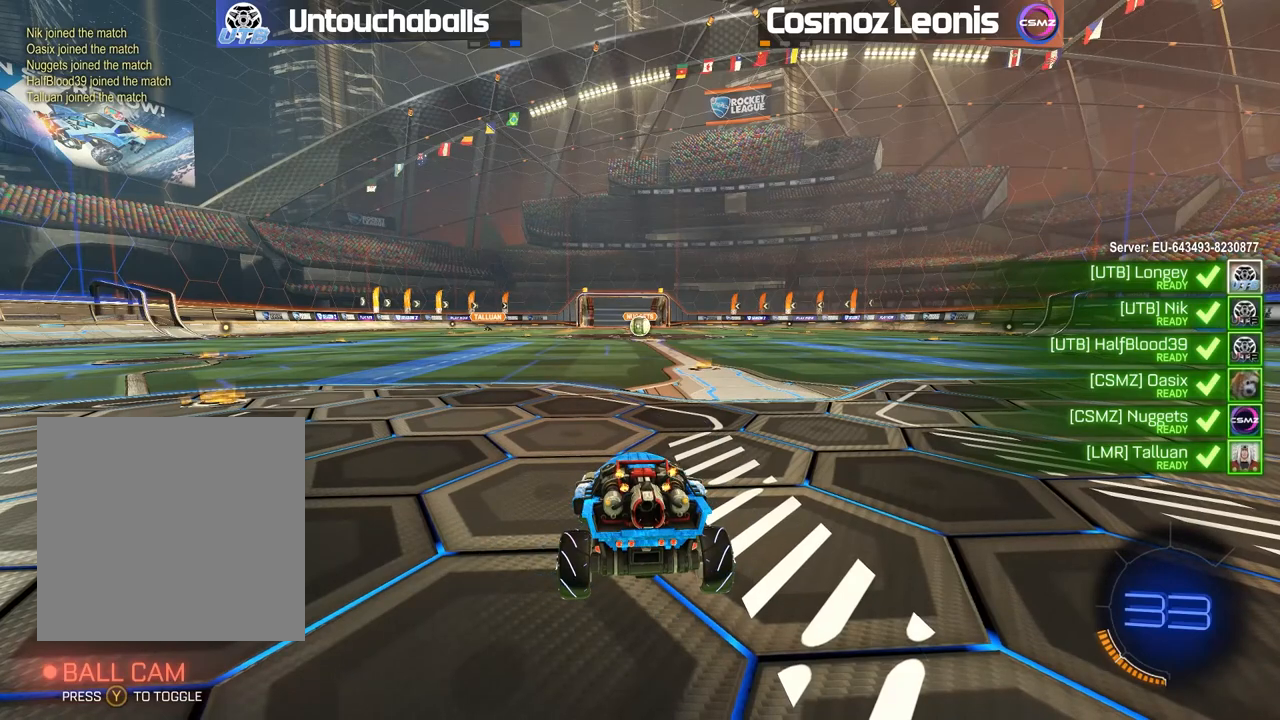
{"buttons": [], "left_stick": "center", "right_stick": "center", "events": []}
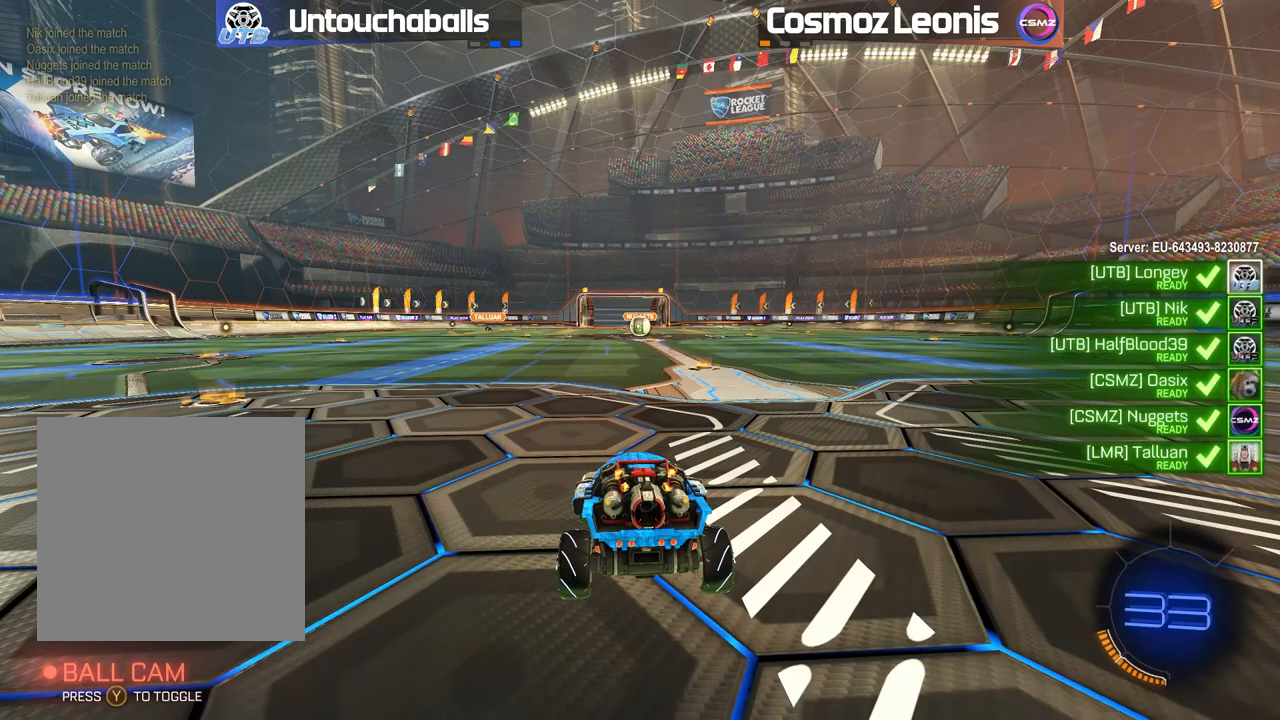
{"buttons": [], "left_stick": "center", "right_stick": "center", "events": []}
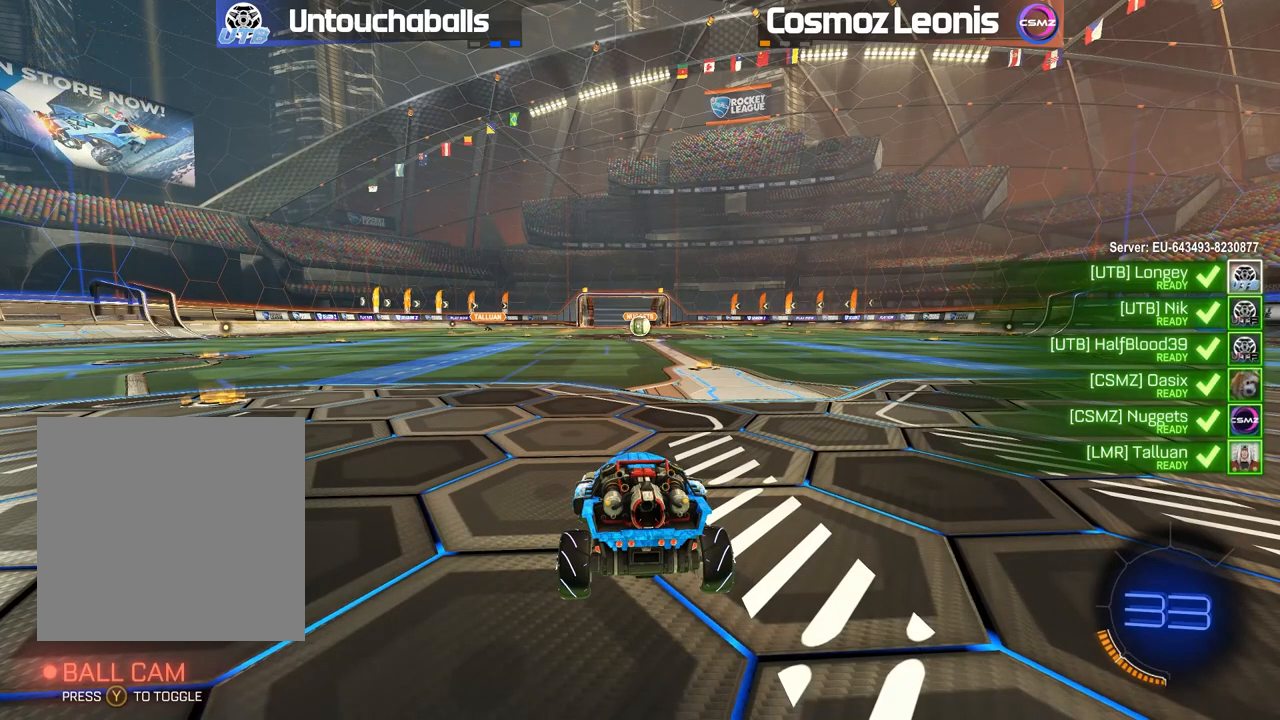
{"buttons": [], "left_stick": "center", "right_stick": "center", "events": []}
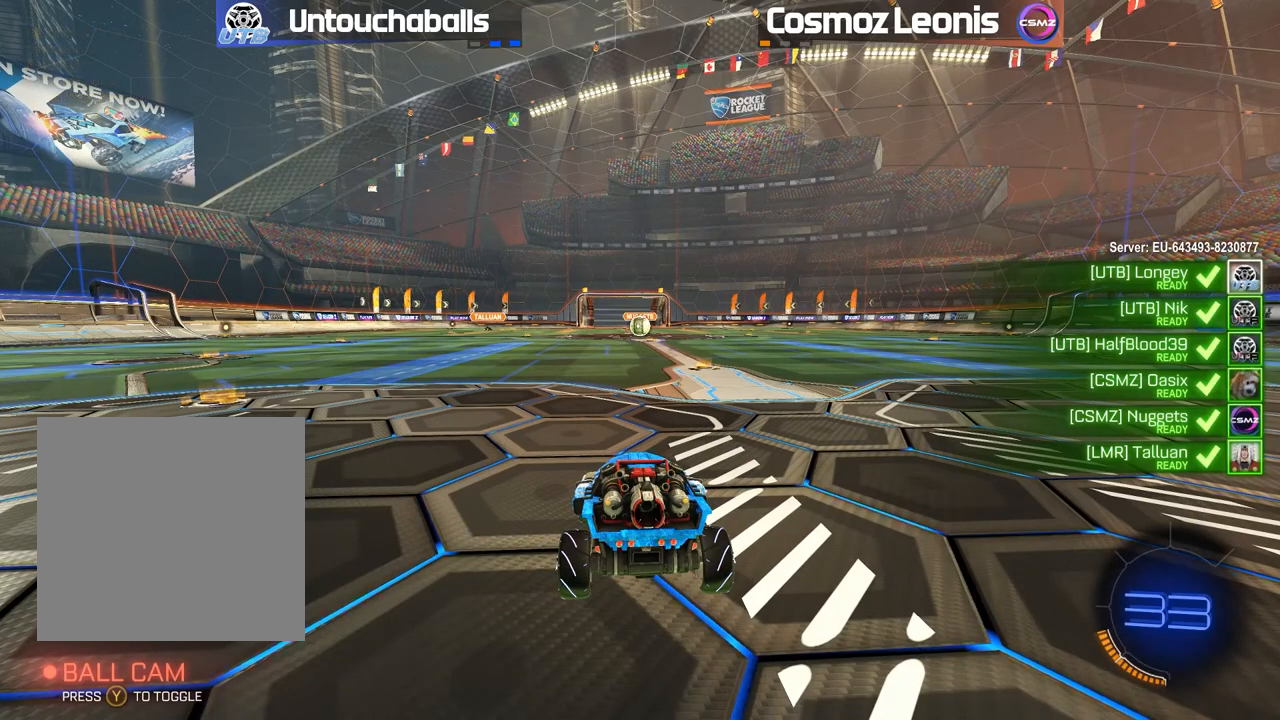
{"buttons": [], "left_stick": "center", "right_stick": "center", "events": []}
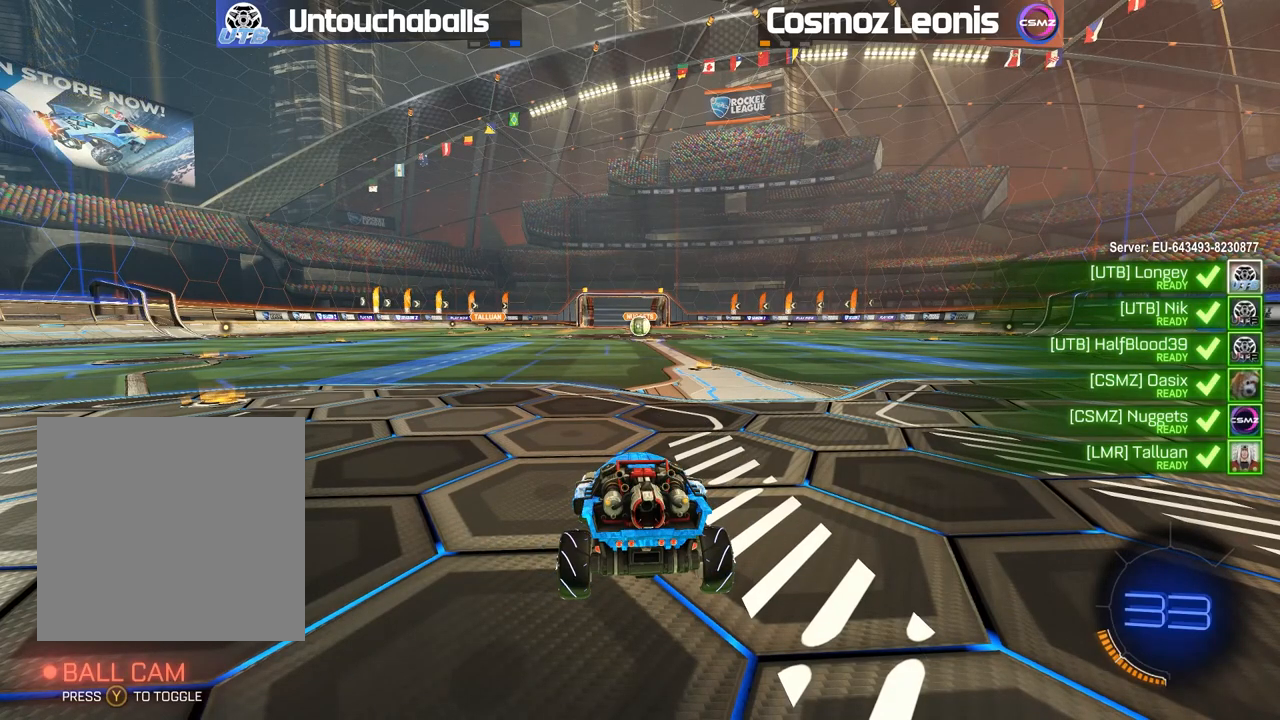
{"buttons": [], "left_stick": "center", "right_stick": "center", "events": []}
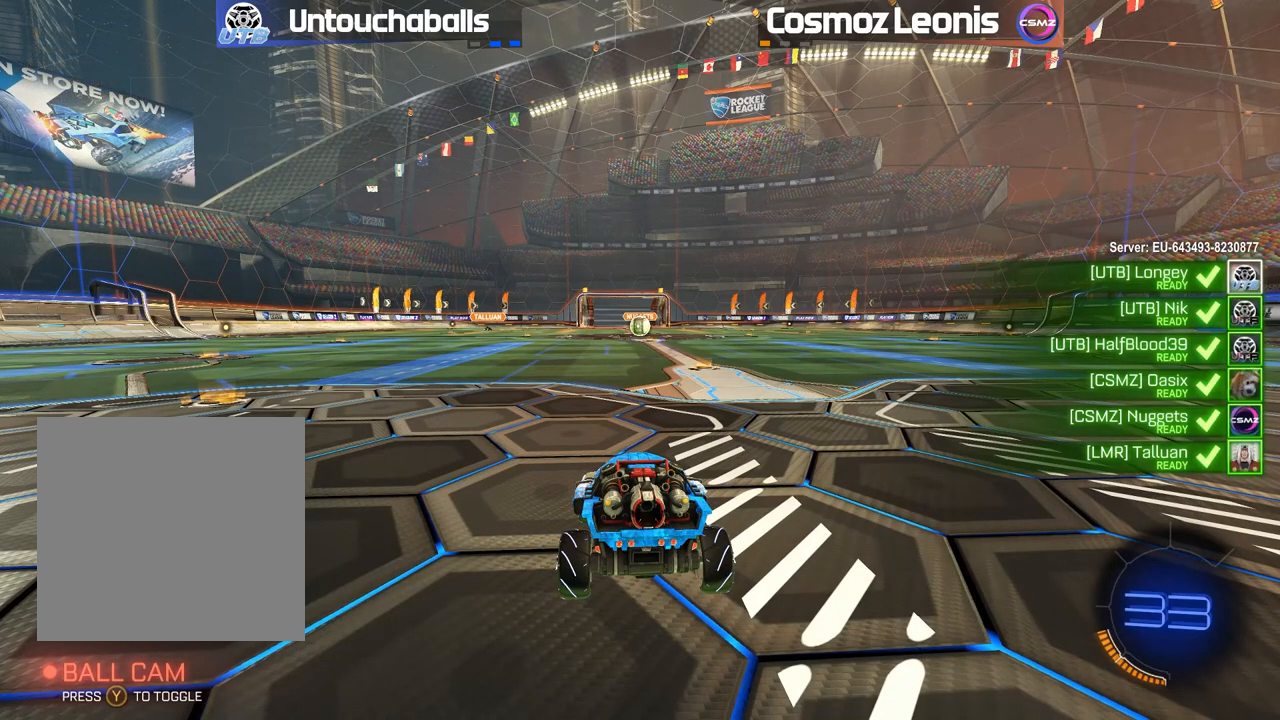
{"buttons": [], "left_stick": "center", "right_stick": "center", "events": []}
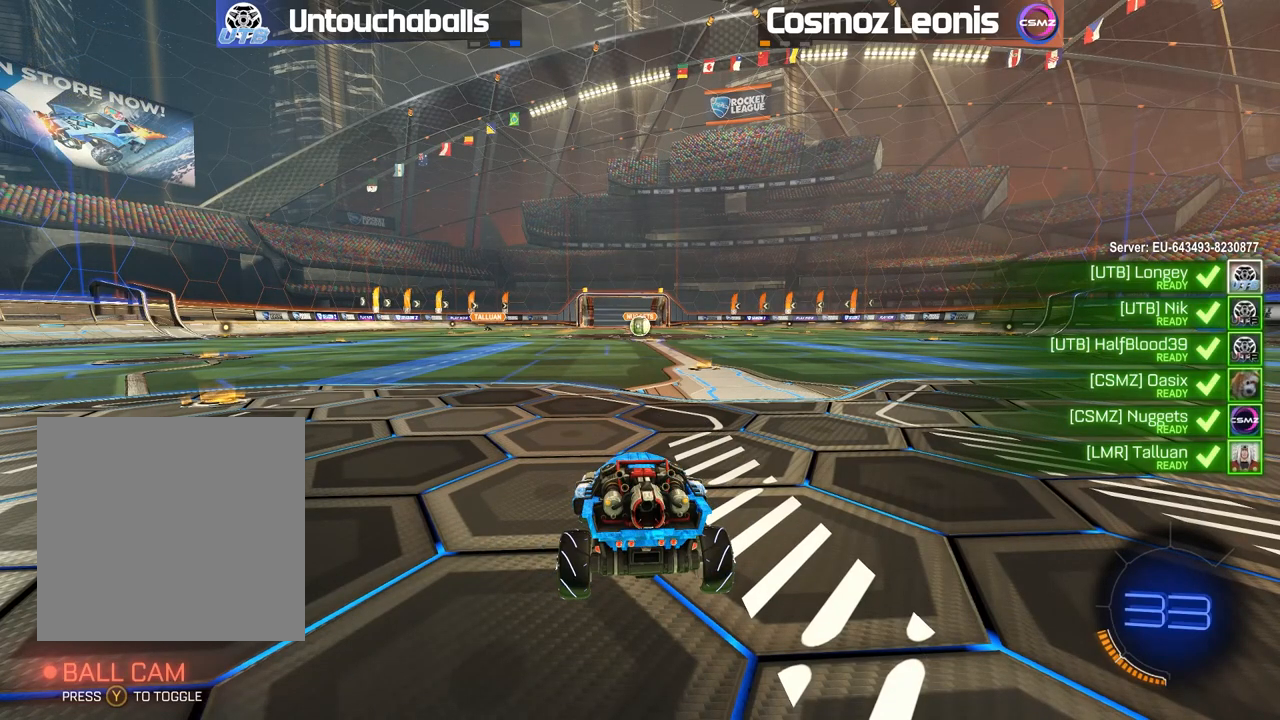
{"buttons": [], "left_stick": "center", "right_stick": "right", "events": [[150, "right_stick", "right"]]}
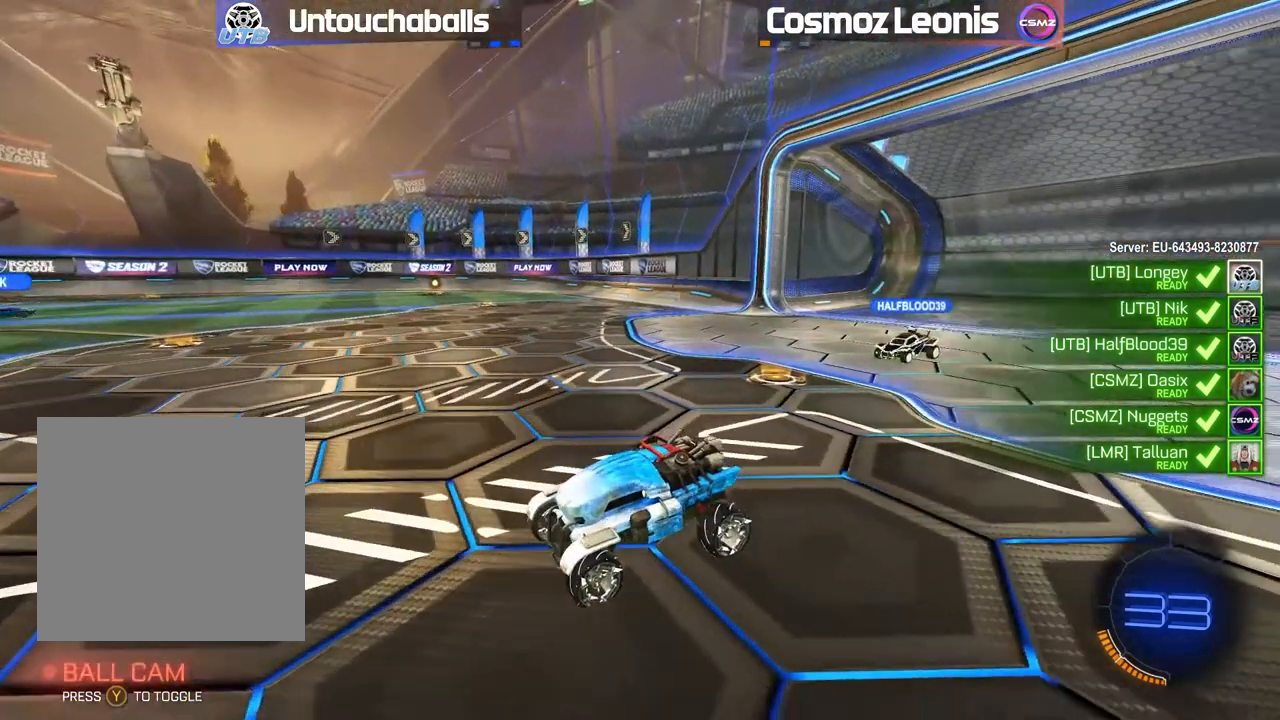
{"buttons": [], "left_stick": "center", "right_stick": "center", "events": [[67, "right_stick", "center"]]}
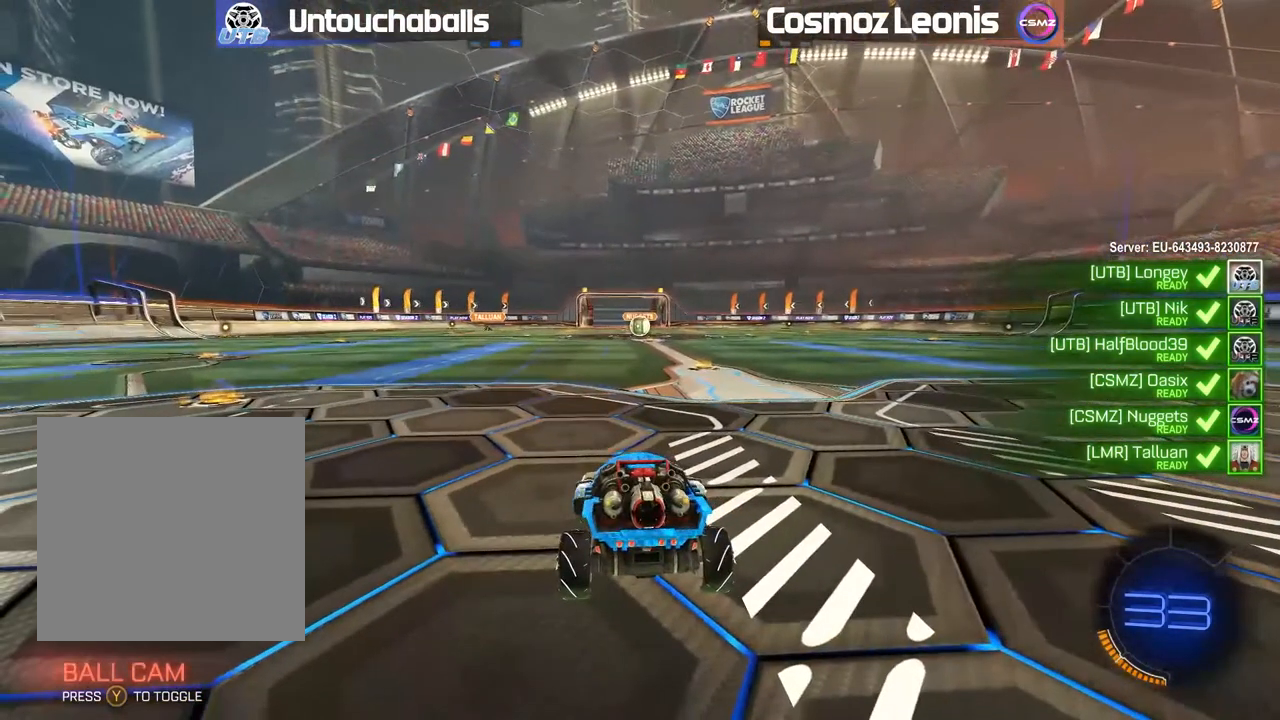
{"buttons": [], "left_stick": "center", "right_stick": "center", "events": [[133, "right_stick", "left"], [300, "right_stick", "center"]]}
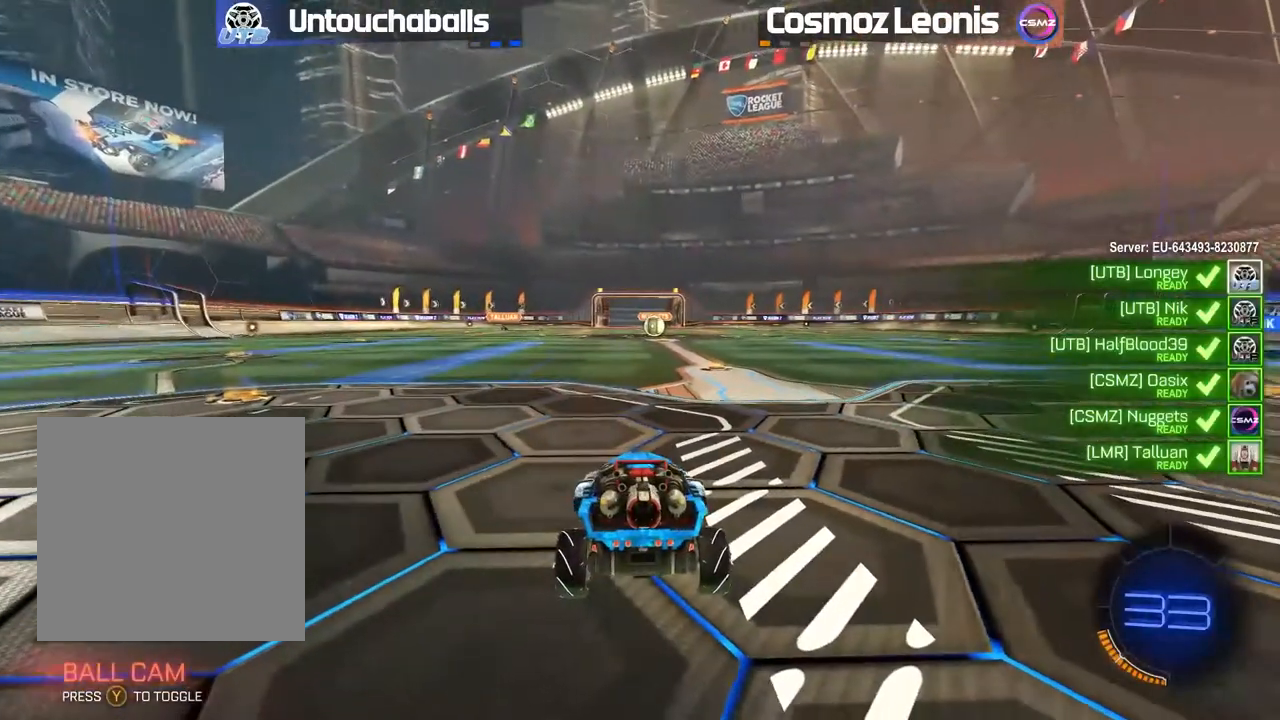
{"buttons": [], "left_stick": "center", "right_stick": "center", "events": []}
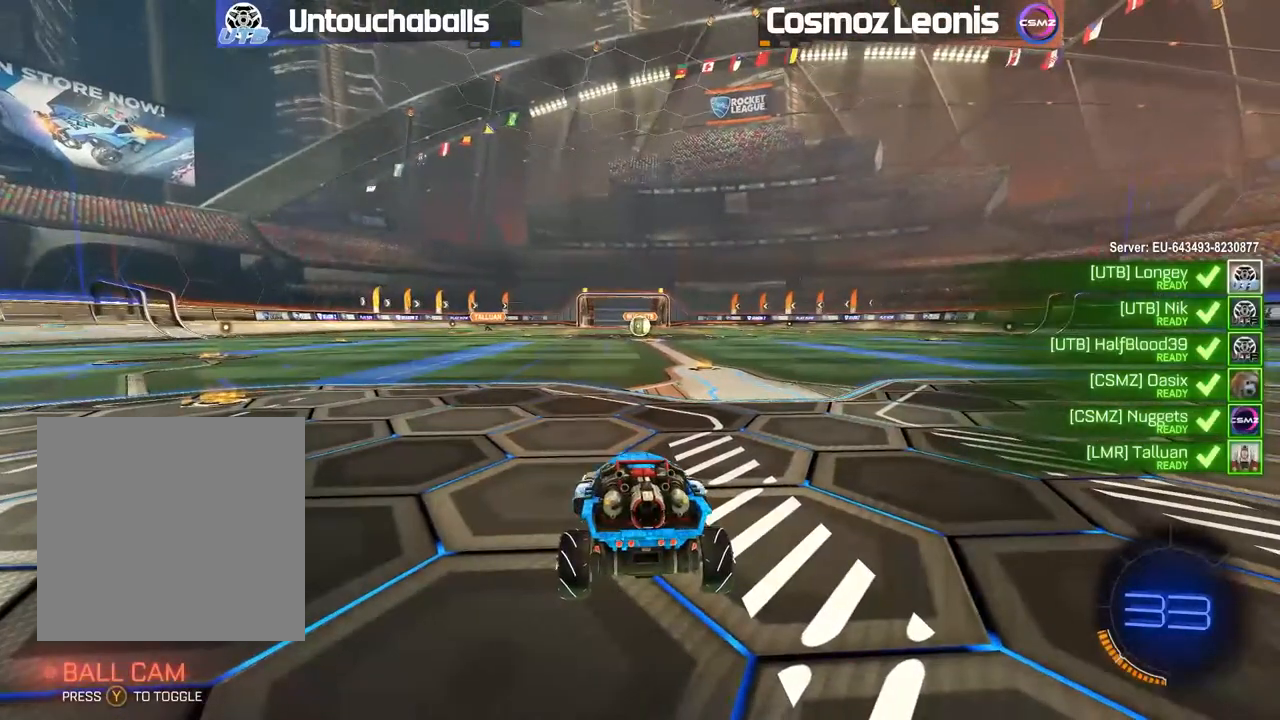
{"buttons": [], "left_stick": "center", "right_stick": "center", "events": [[233, "right_stick", "left"], [383, "right_stick", "center"]]}
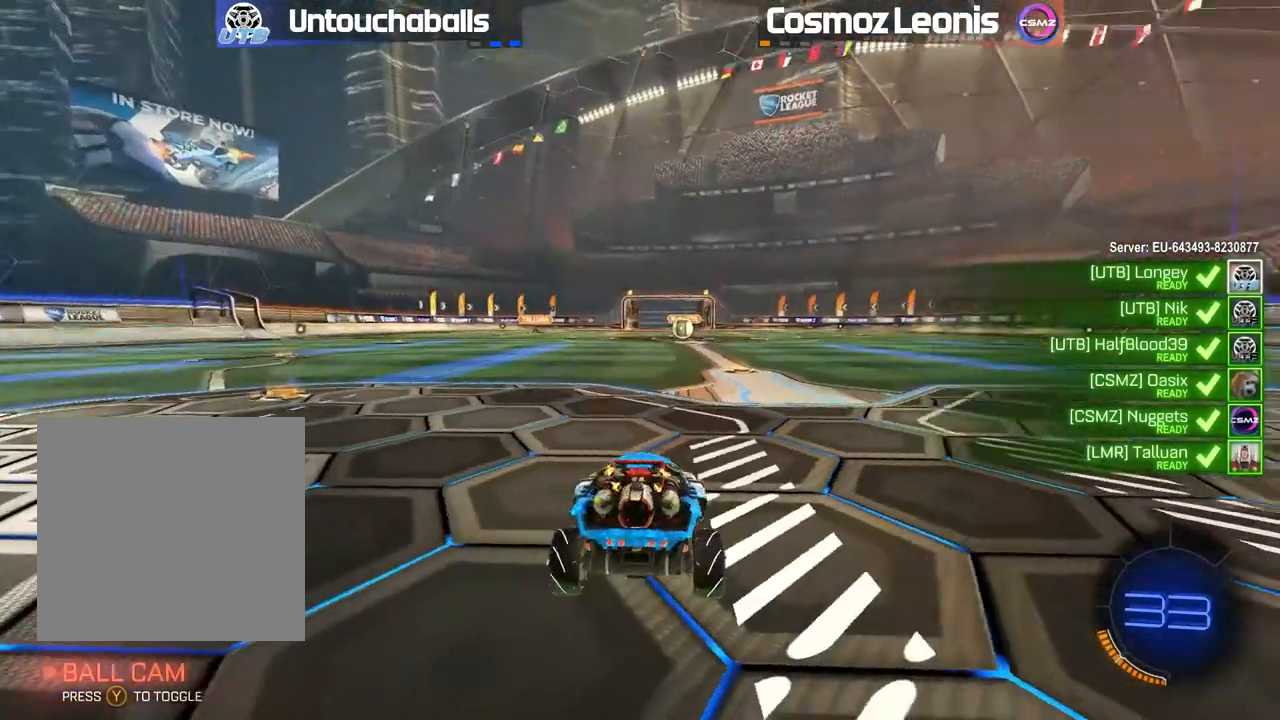
{"buttons": [], "left_stick": "center", "right_stick": "left", "events": [[150, "R3", "down"], [233, "R3", "up"], [417, "right_stick", "left"]]}
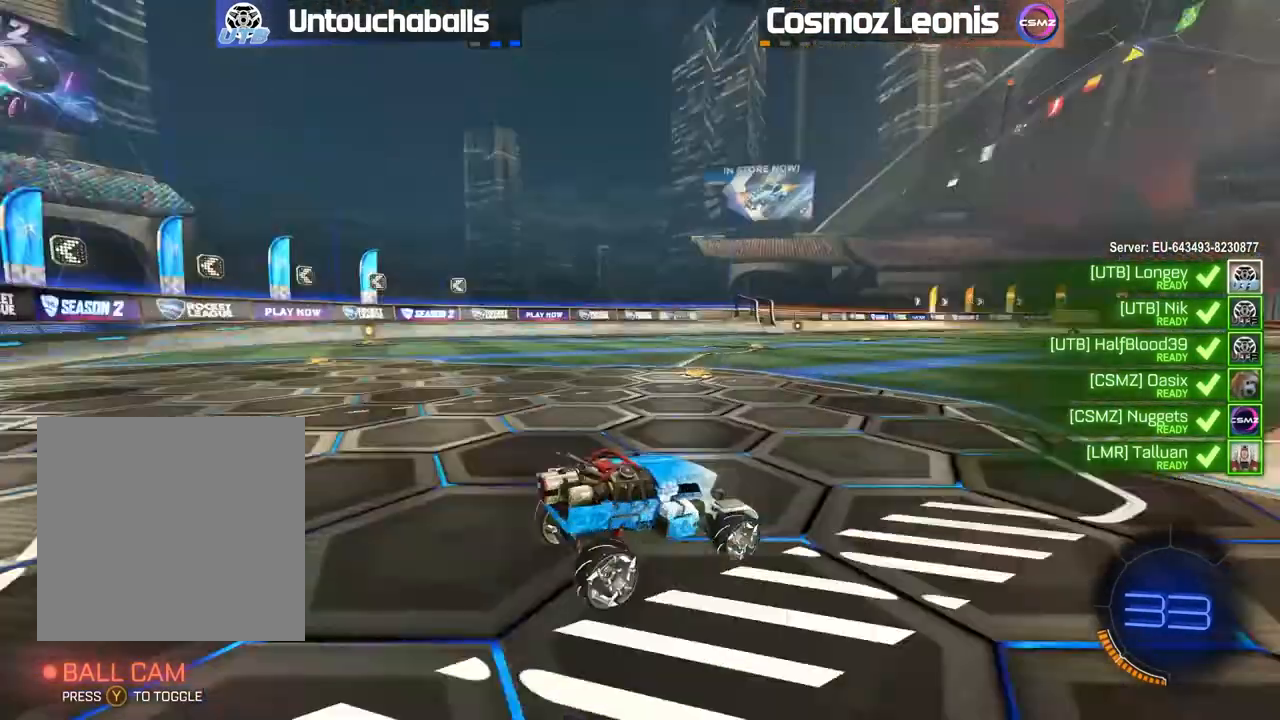
{"buttons": ["R2"], "left_stick": "right", "right_stick": "center", "events": [[17, "R2", "down"], [50, "right_stick", "center"], [317, "left_stick", "right"]]}
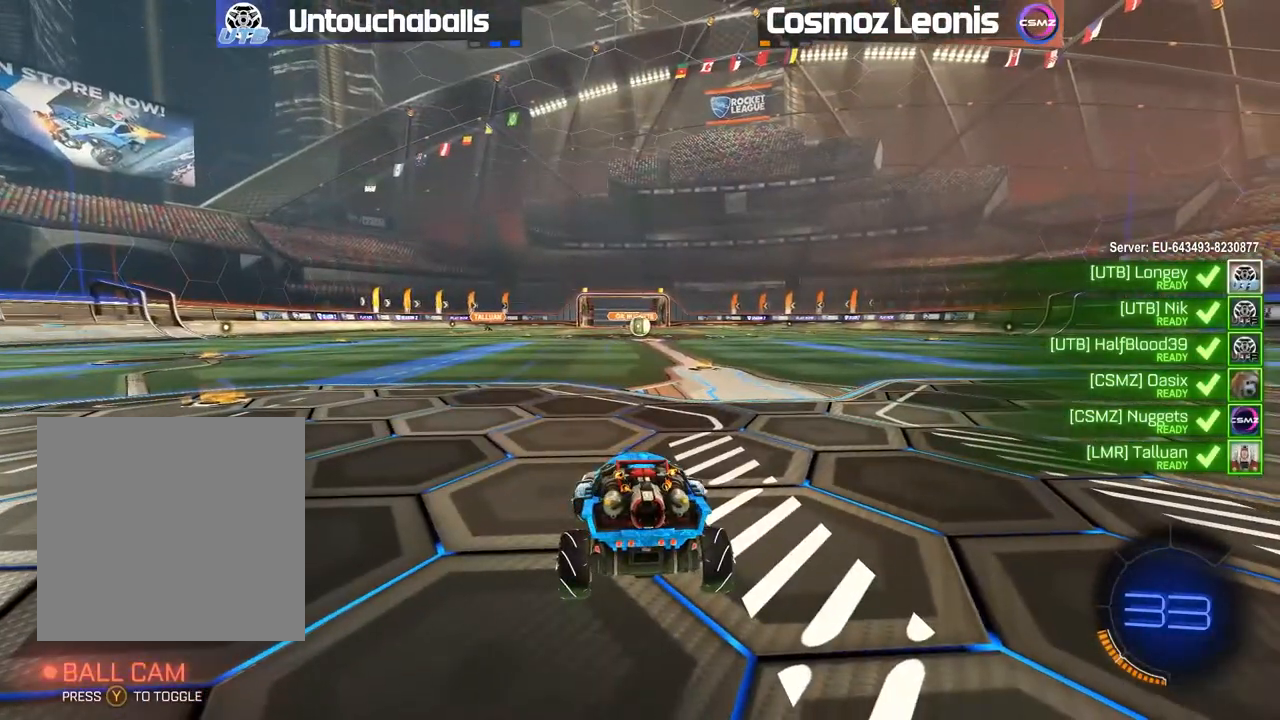
{"buttons": ["R2"], "left_stick": "center", "right_stick": "center", "events": [[400, "left_stick", "center"]]}
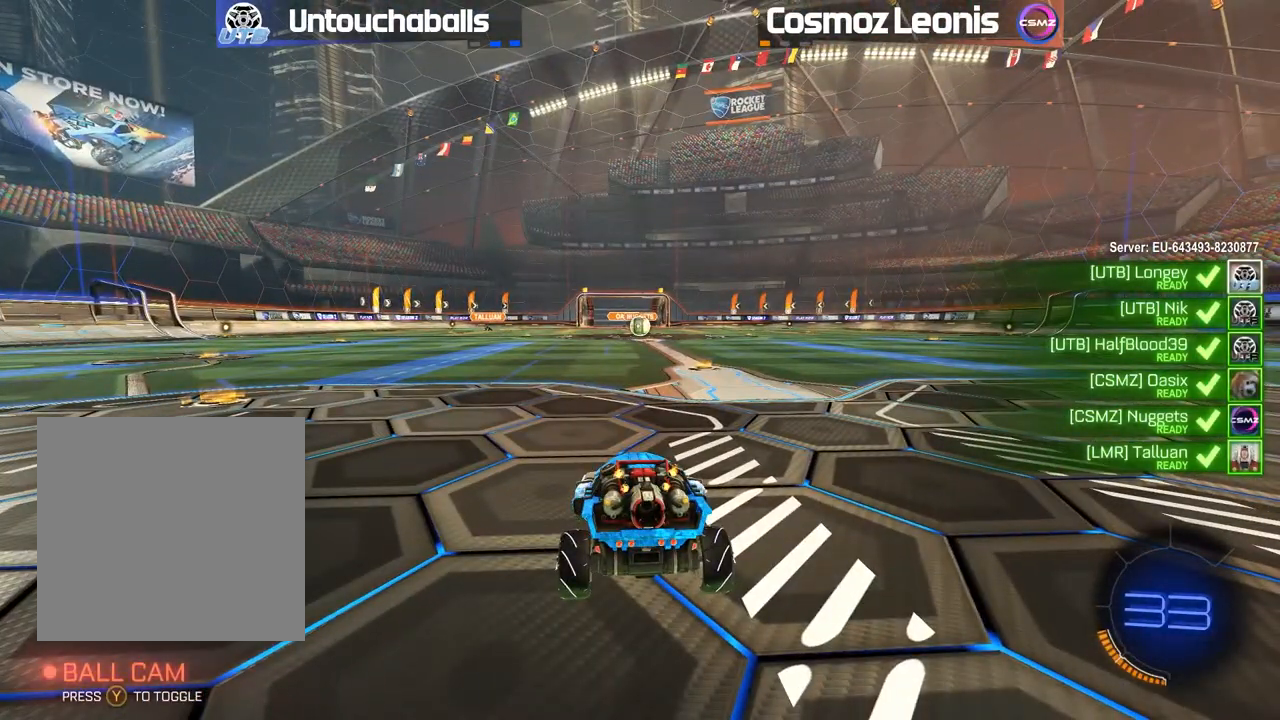
{"buttons": [], "left_stick": "center", "right_stick": "center", "events": [[33, "R2", "up"]]}
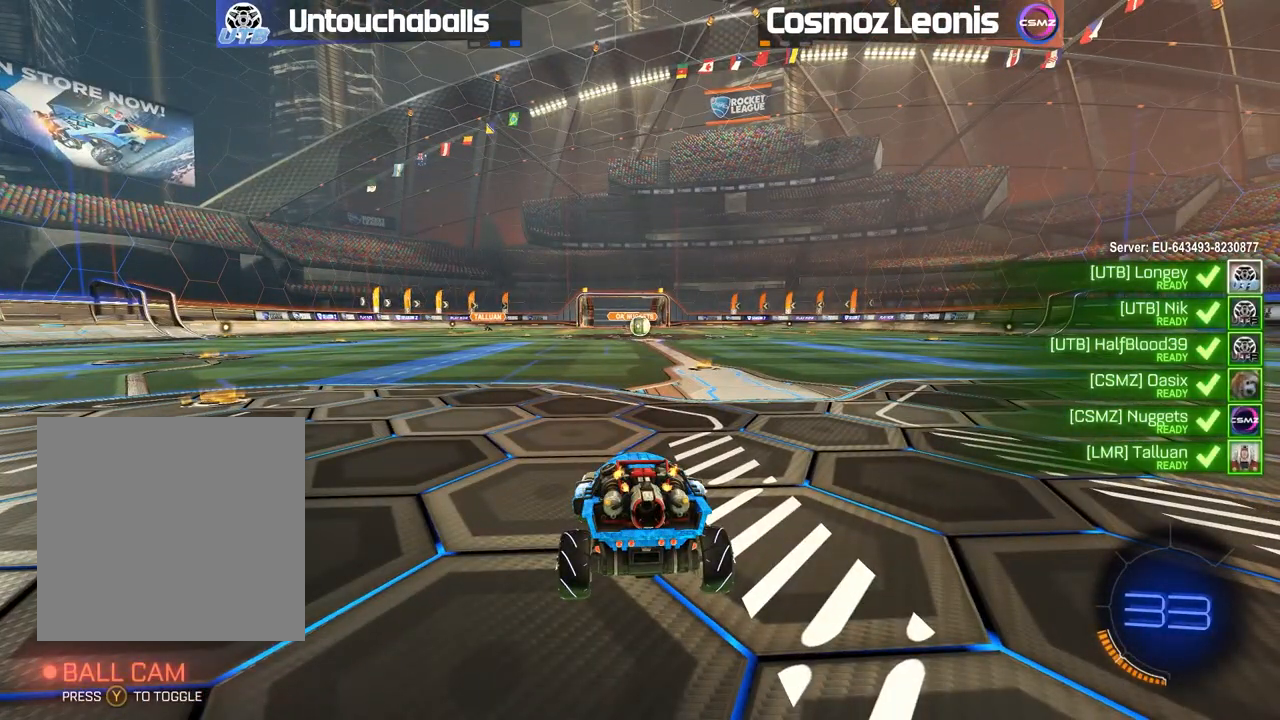
{"buttons": [], "left_stick": "center", "right_stick": "center", "events": []}
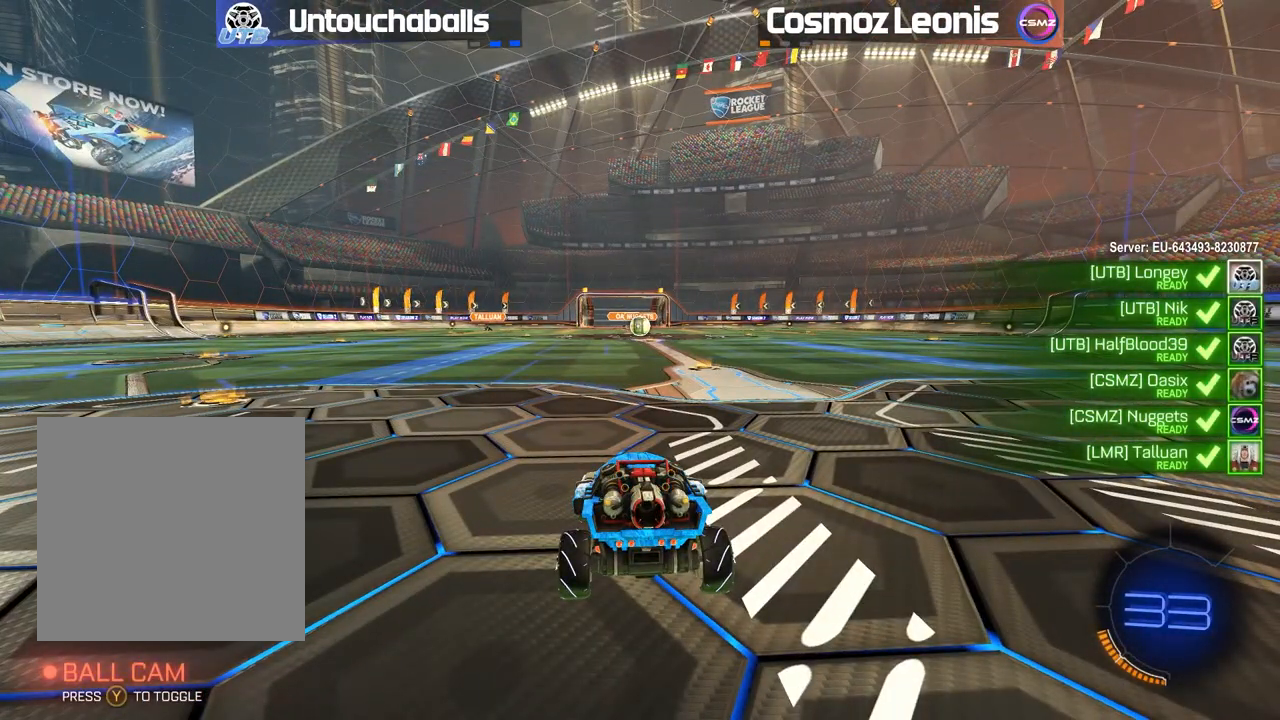
{"buttons": [], "left_stick": "center", "right_stick": "center", "events": []}
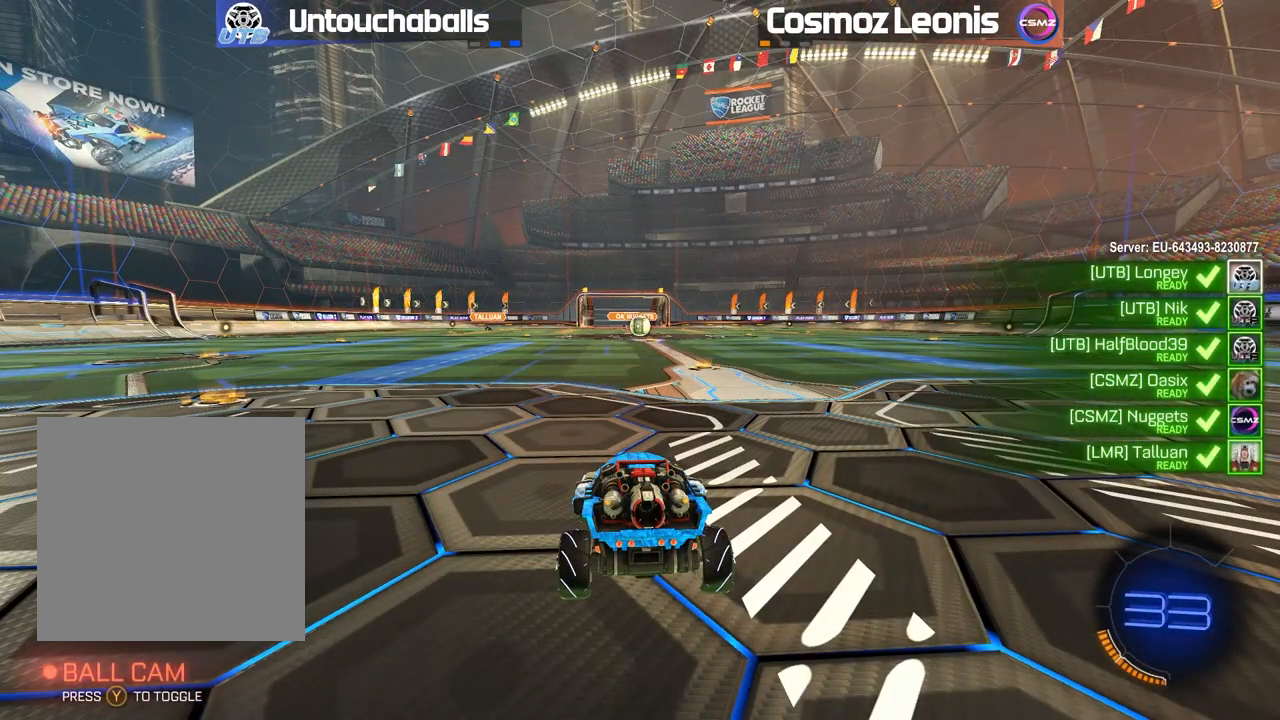
{"buttons": [], "left_stick": "center", "right_stick": "center", "events": []}
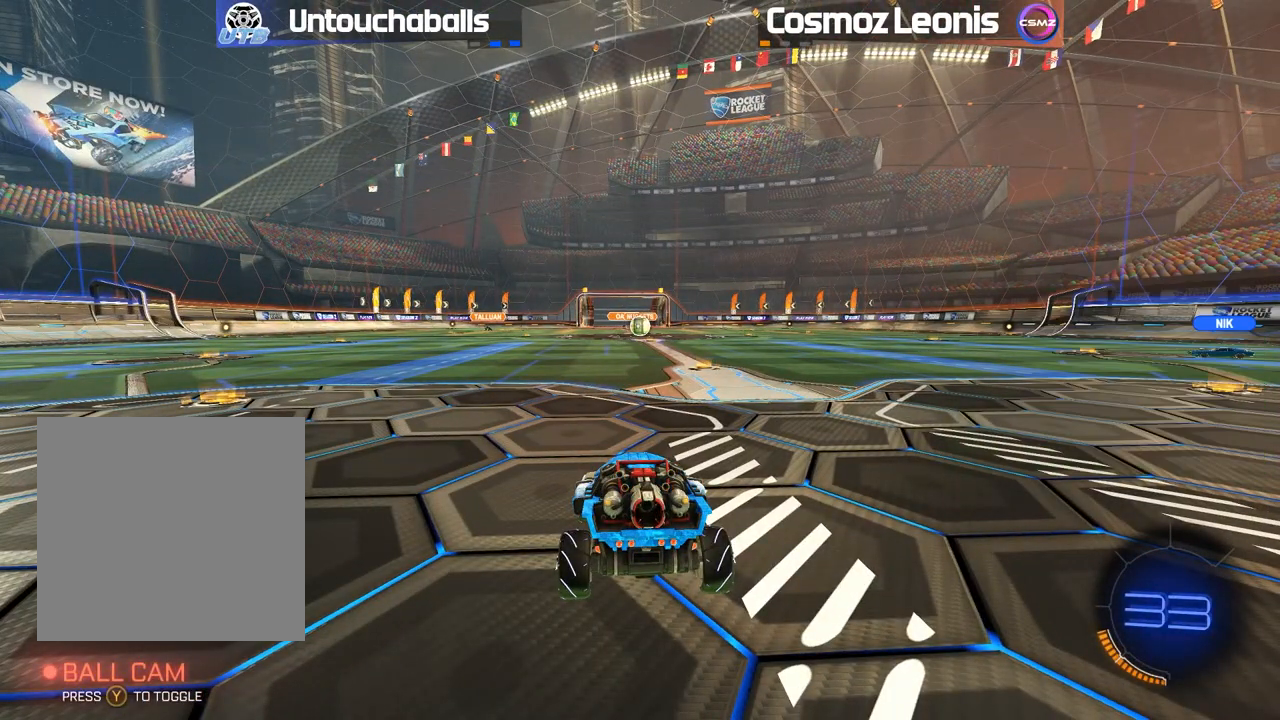
{"buttons": ["R2"], "left_stick": "center", "right_stick": "center", "events": [[183, "right_stick", "left"], [300, "R2", "down"], [300, "right_stick", "center"]]}